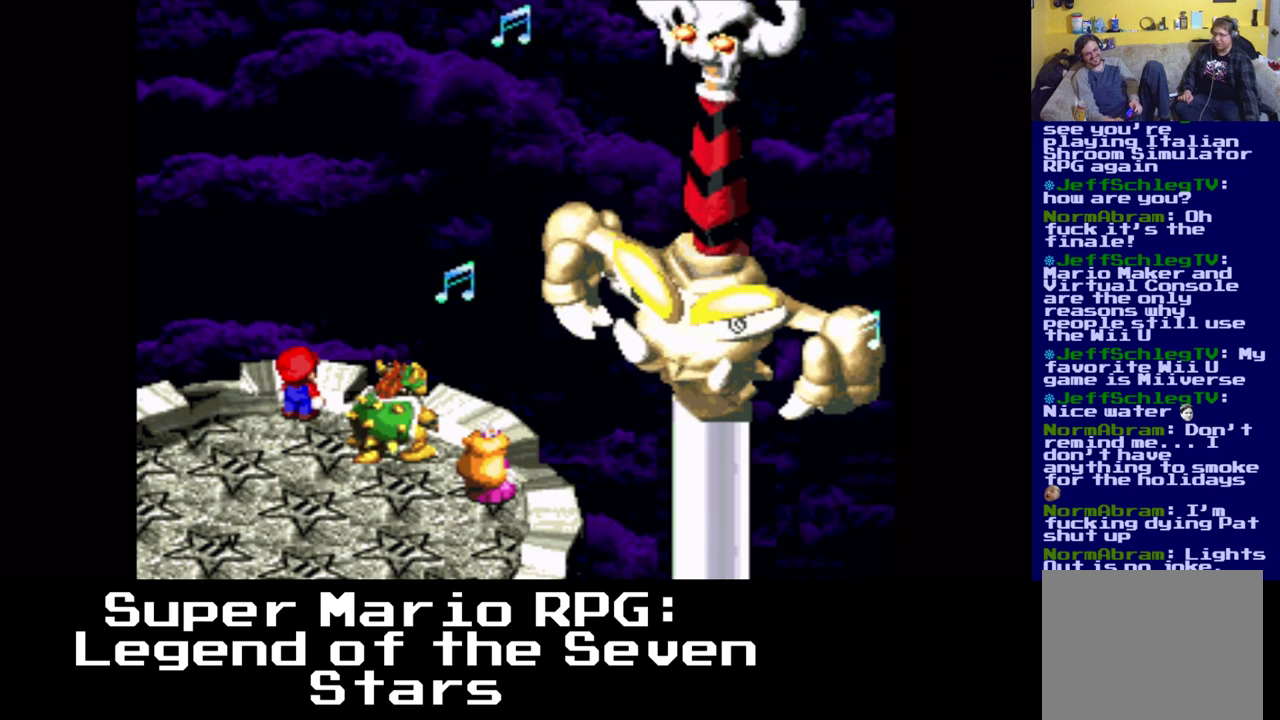
Gameplay with a controller (Xbox layout); each line is a JSON object with the inputs held at the frame after it. "events" lists button and stick changes between this image and that frame as [ms after this image, input, new state], when the widget could be followed in between. Not read: left_stick right_stick.
{"buttons": [], "events": []}
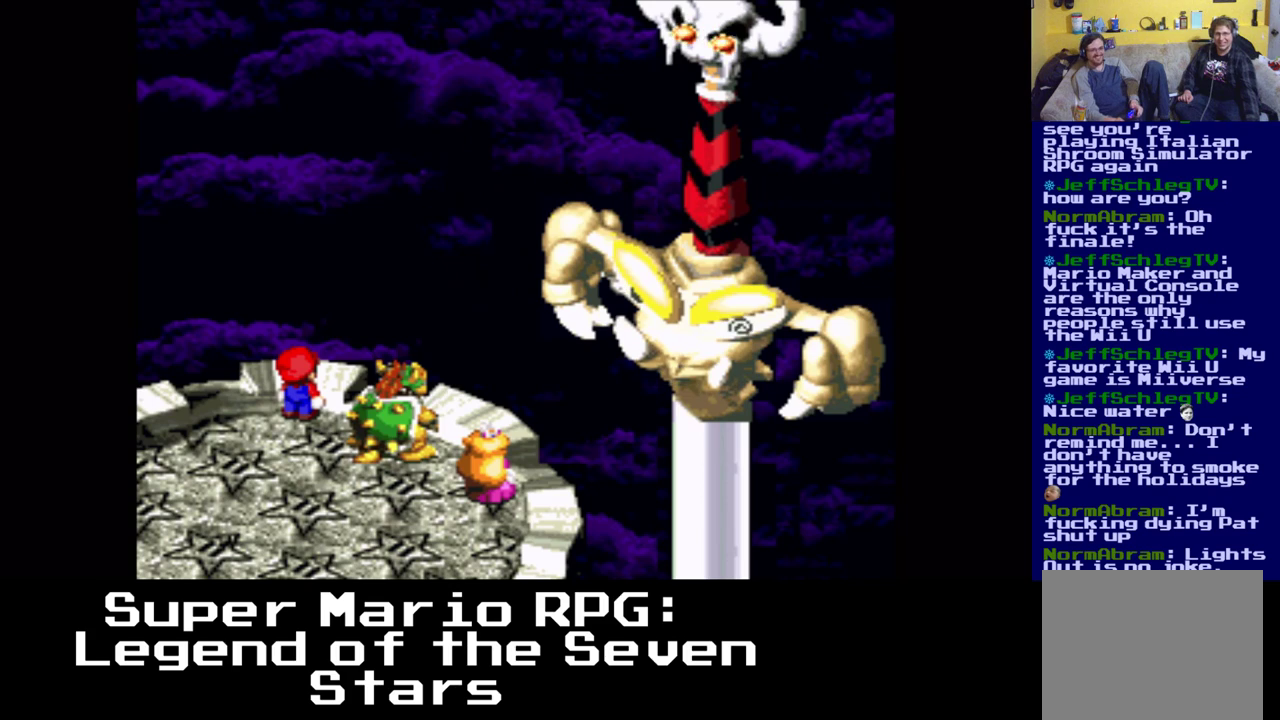
{"buttons": [], "events": []}
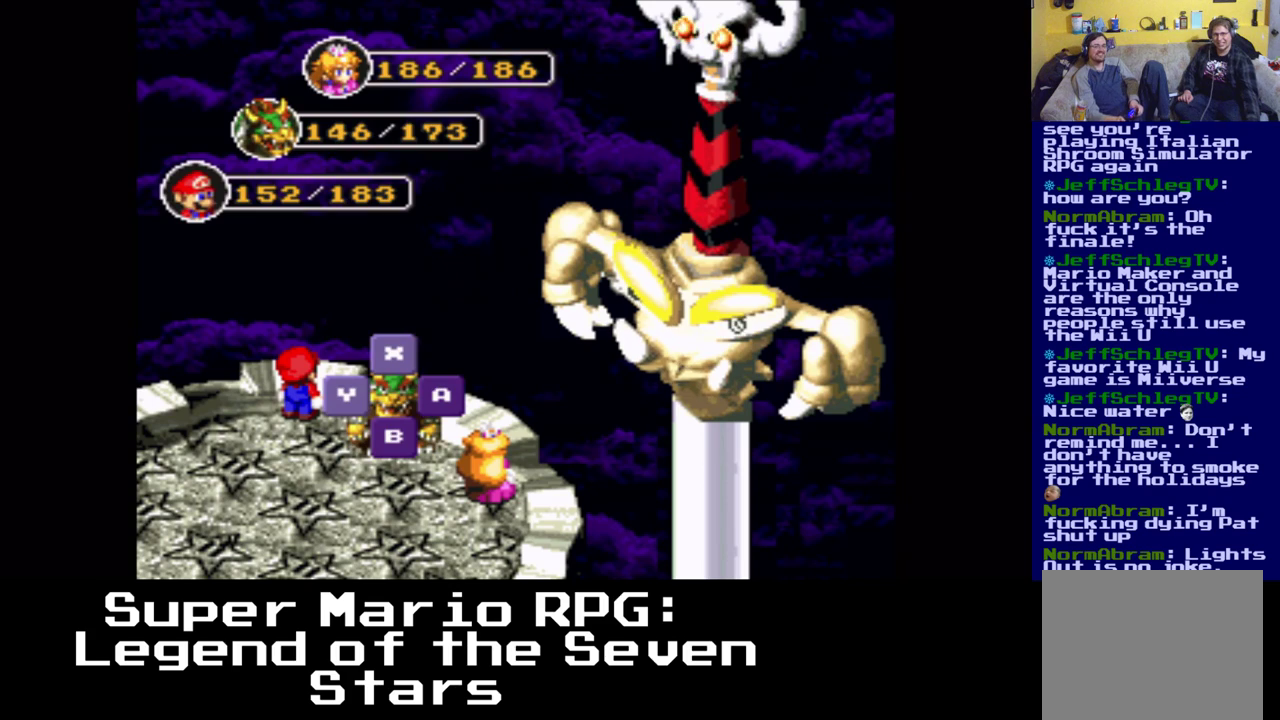
{"buttons": [], "events": []}
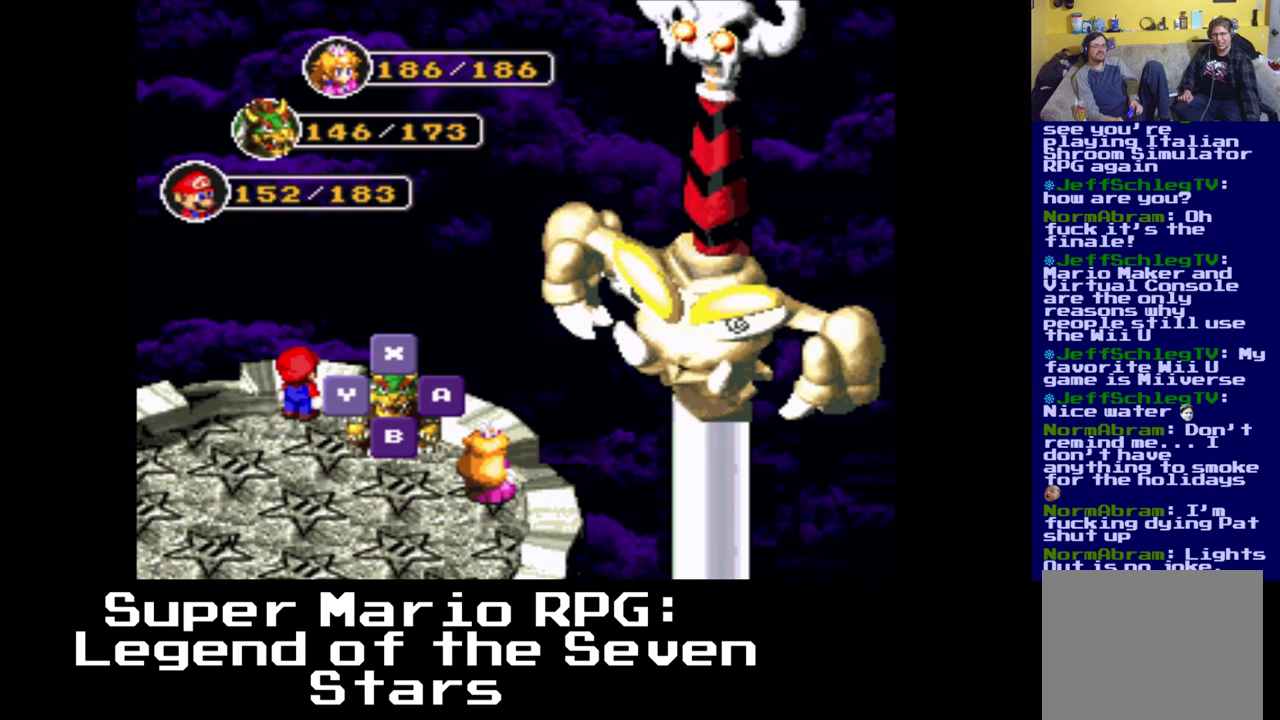
{"buttons": [], "events": [[17, "B", "down"], [183, "B", "up"]]}
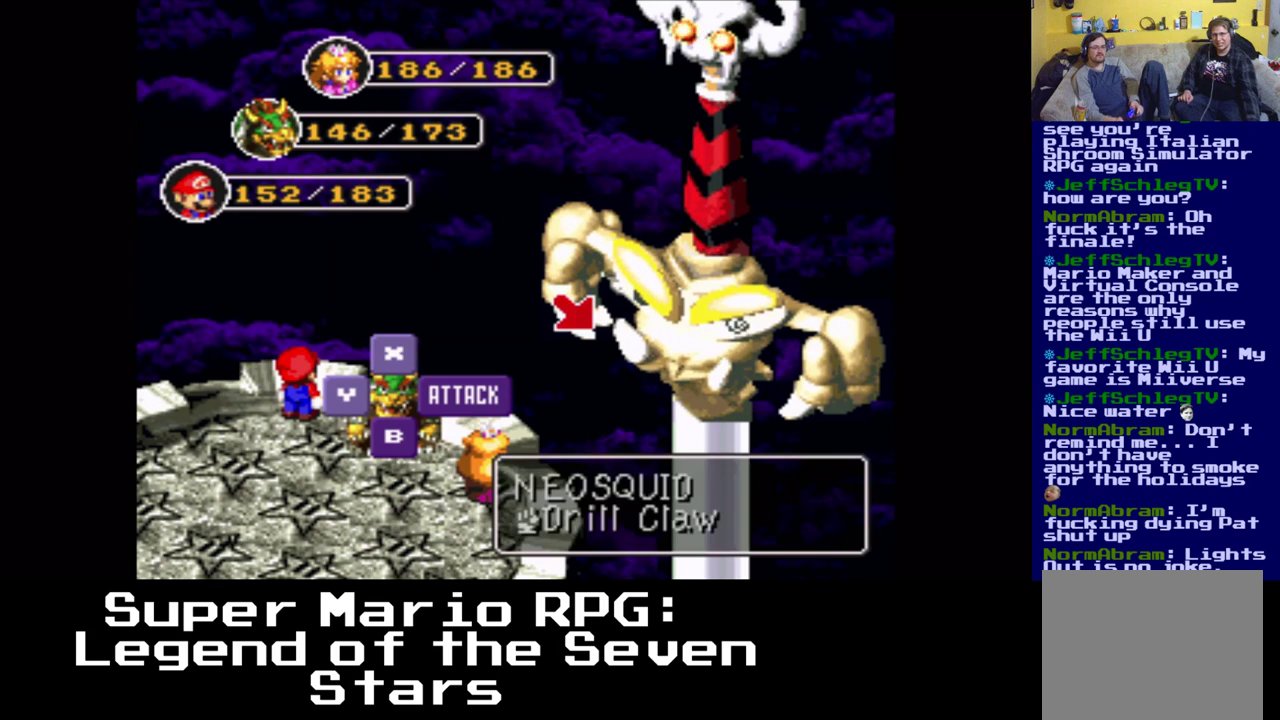
{"buttons": [], "events": [[17, "B", "down"], [133, "B", "up"]]}
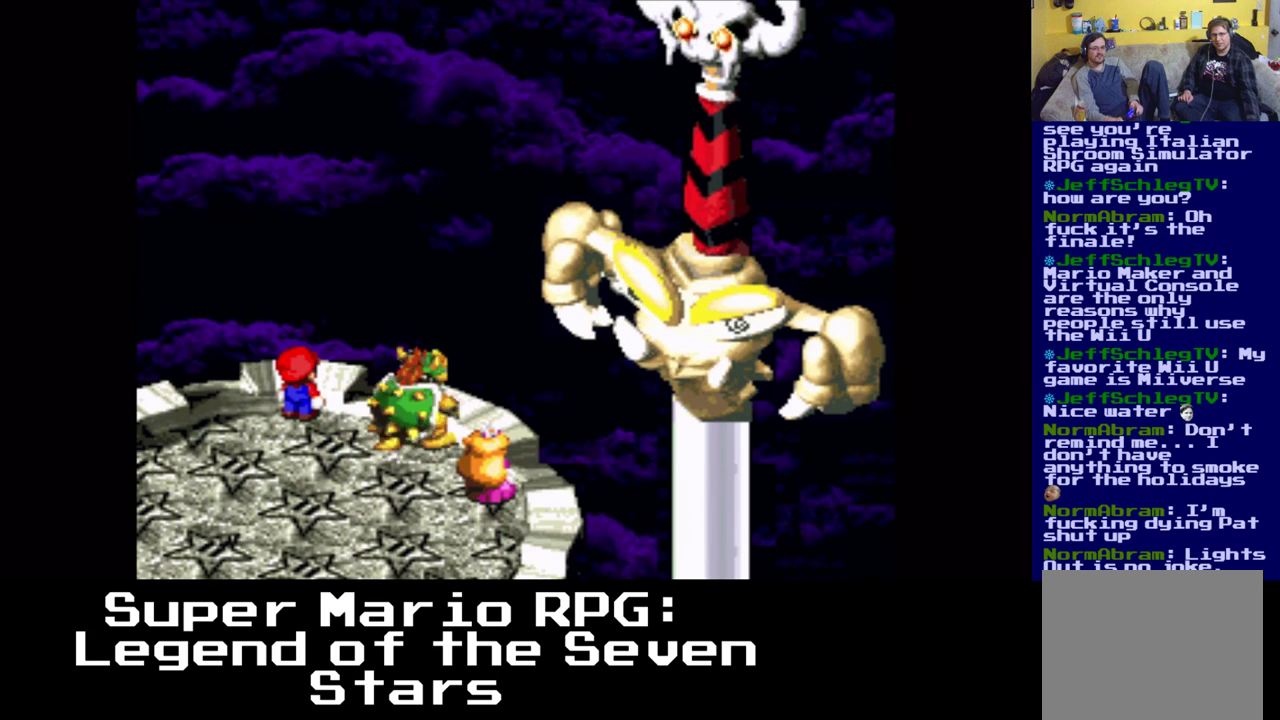
{"buttons": [], "events": []}
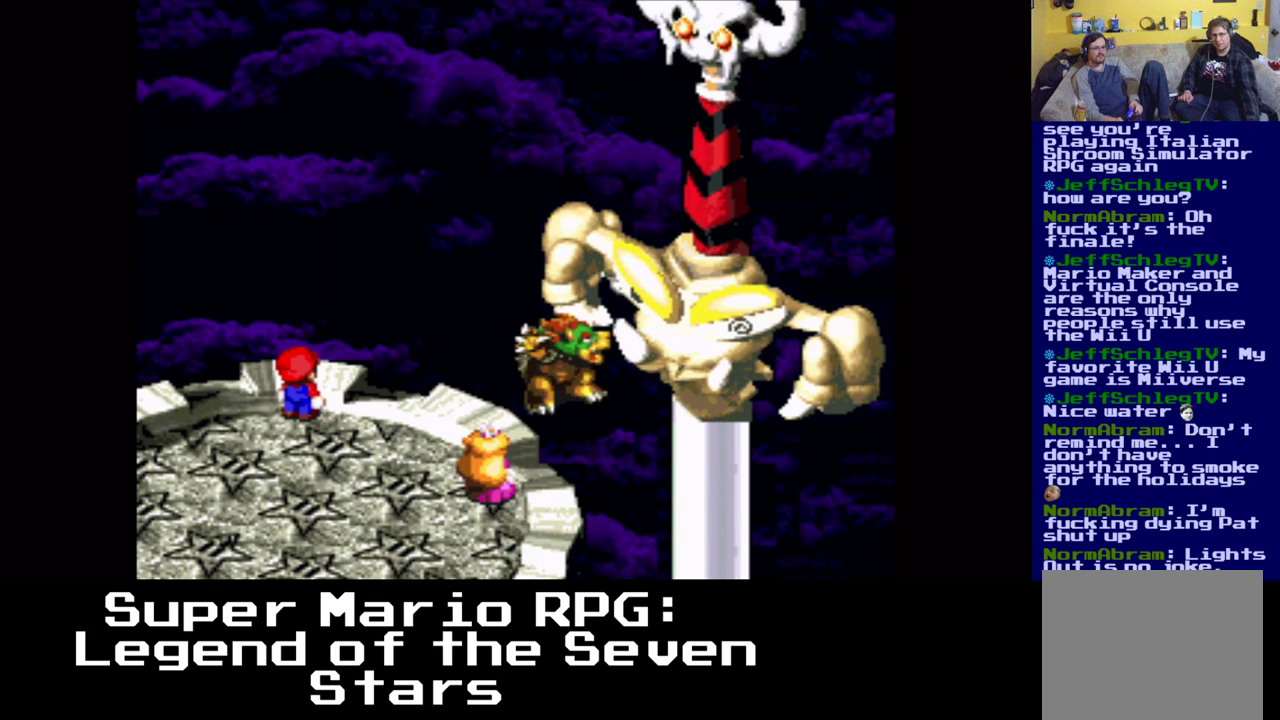
{"buttons": [], "events": [[283, "B", "down"], [483, "B", "up"]]}
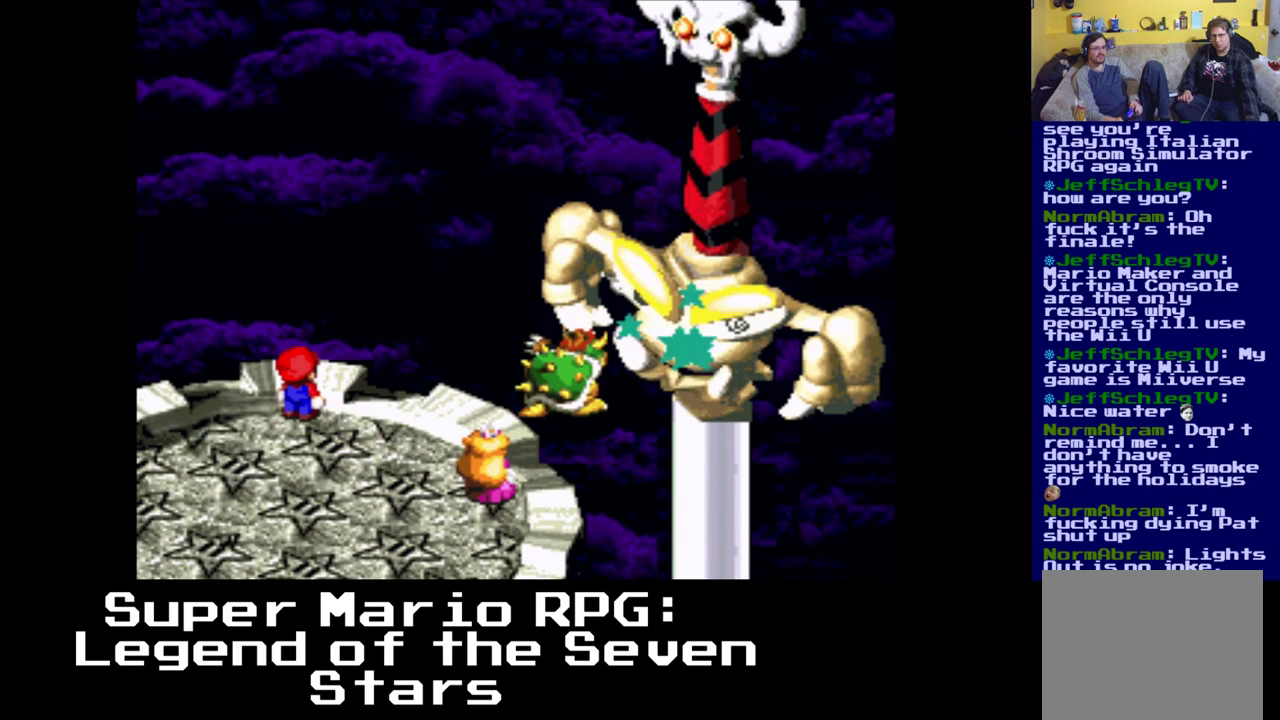
{"buttons": [], "events": []}
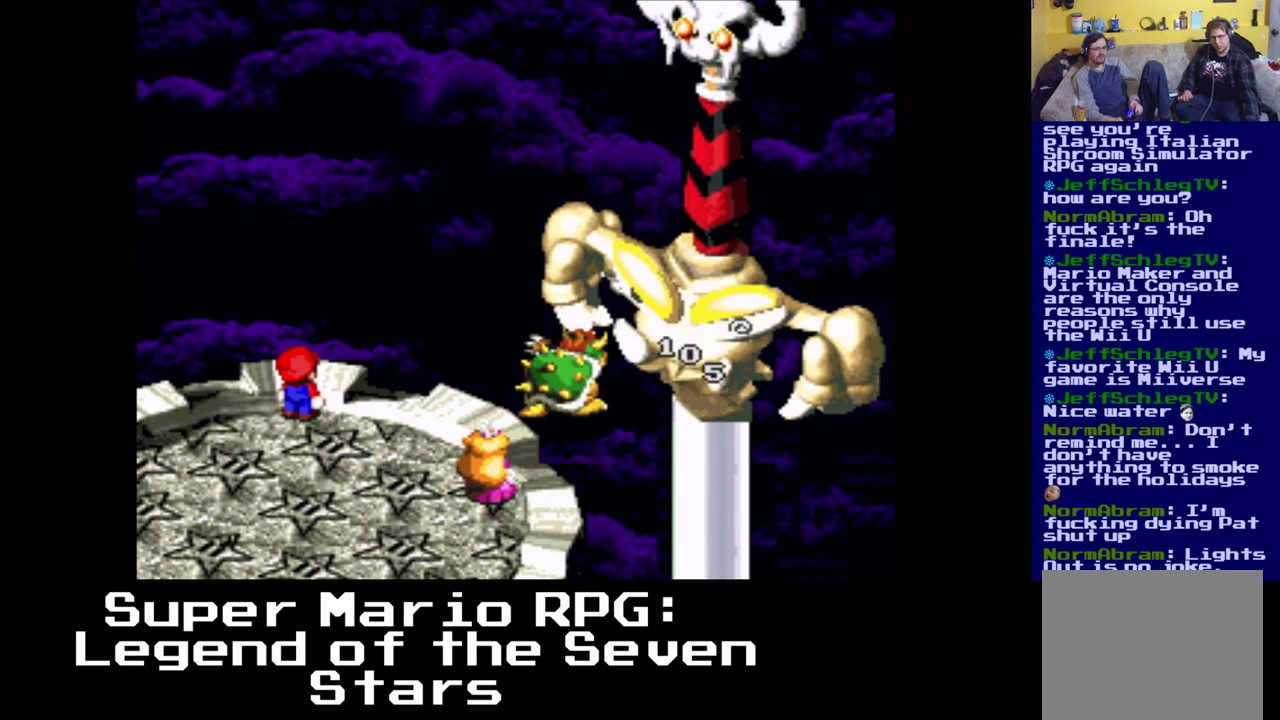
{"buttons": [], "events": []}
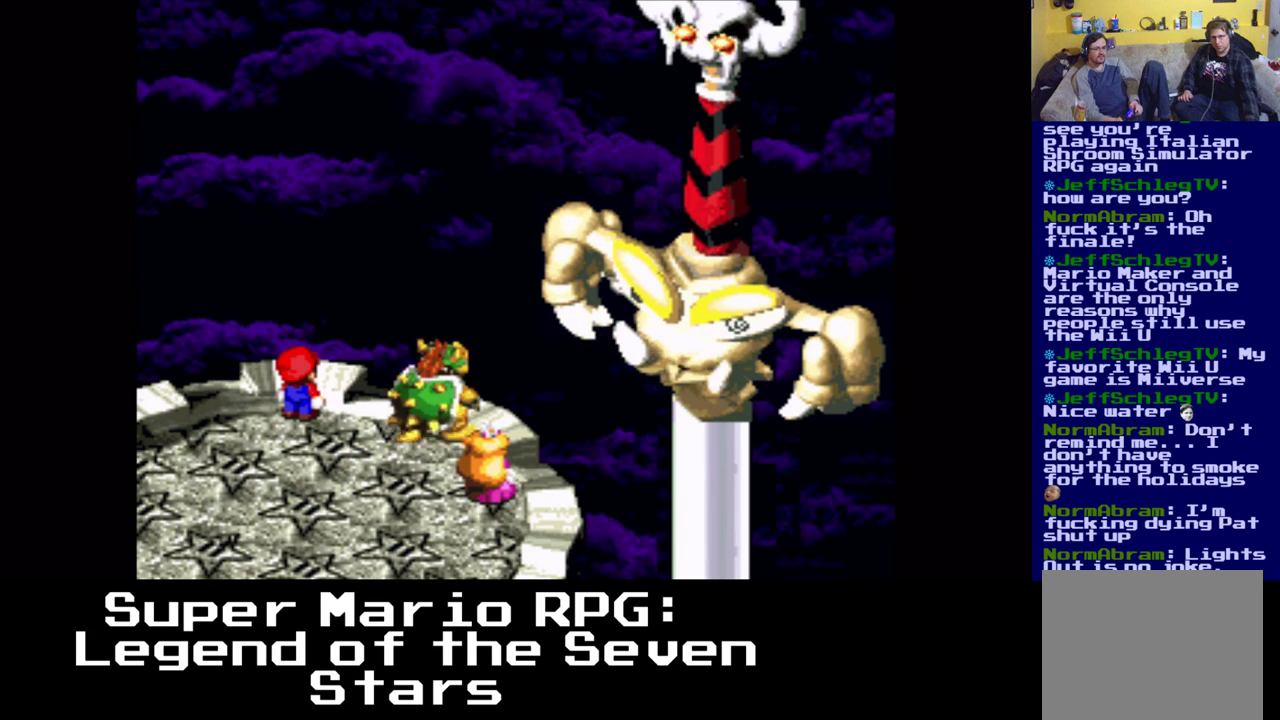
{"buttons": [], "events": []}
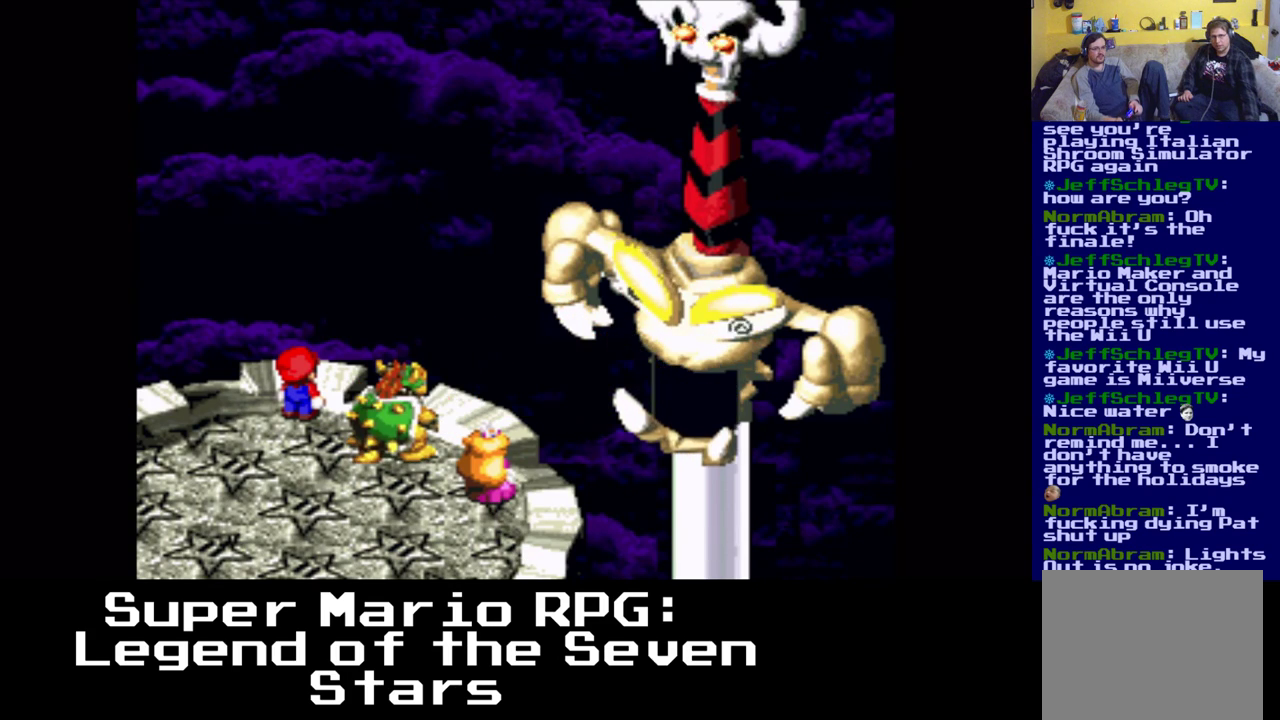
{"buttons": [], "events": []}
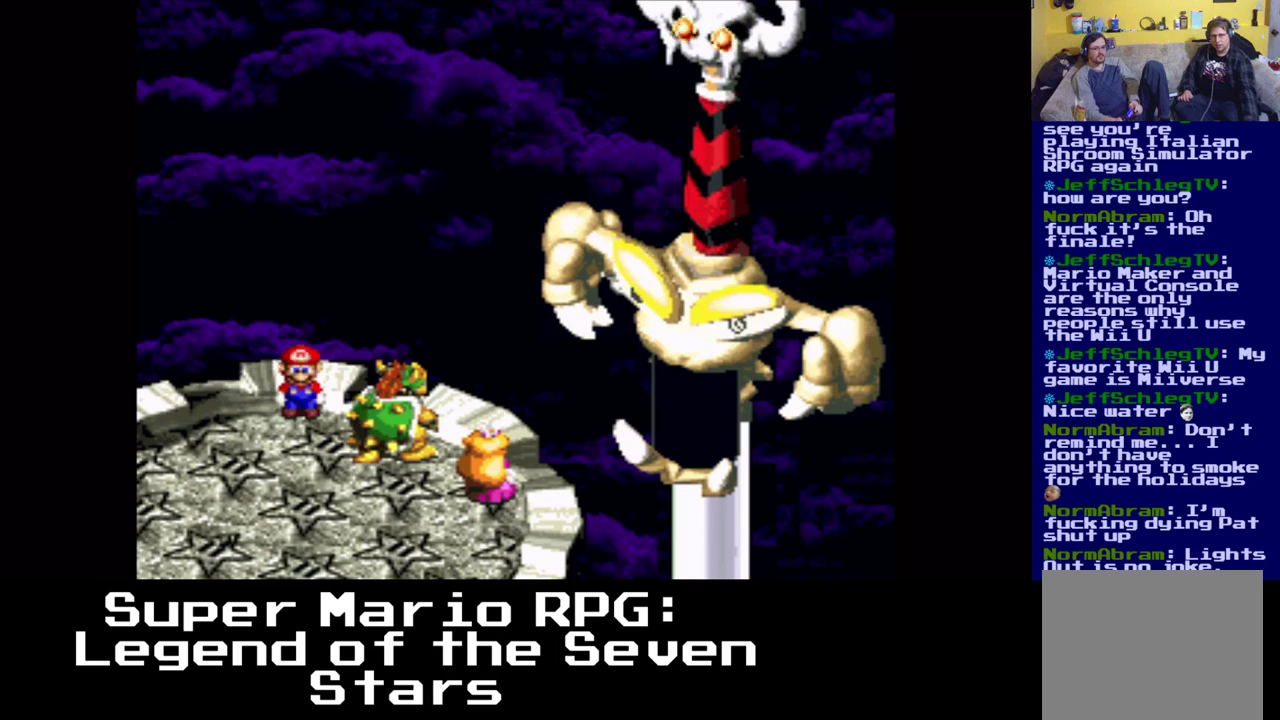
{"buttons": [], "events": []}
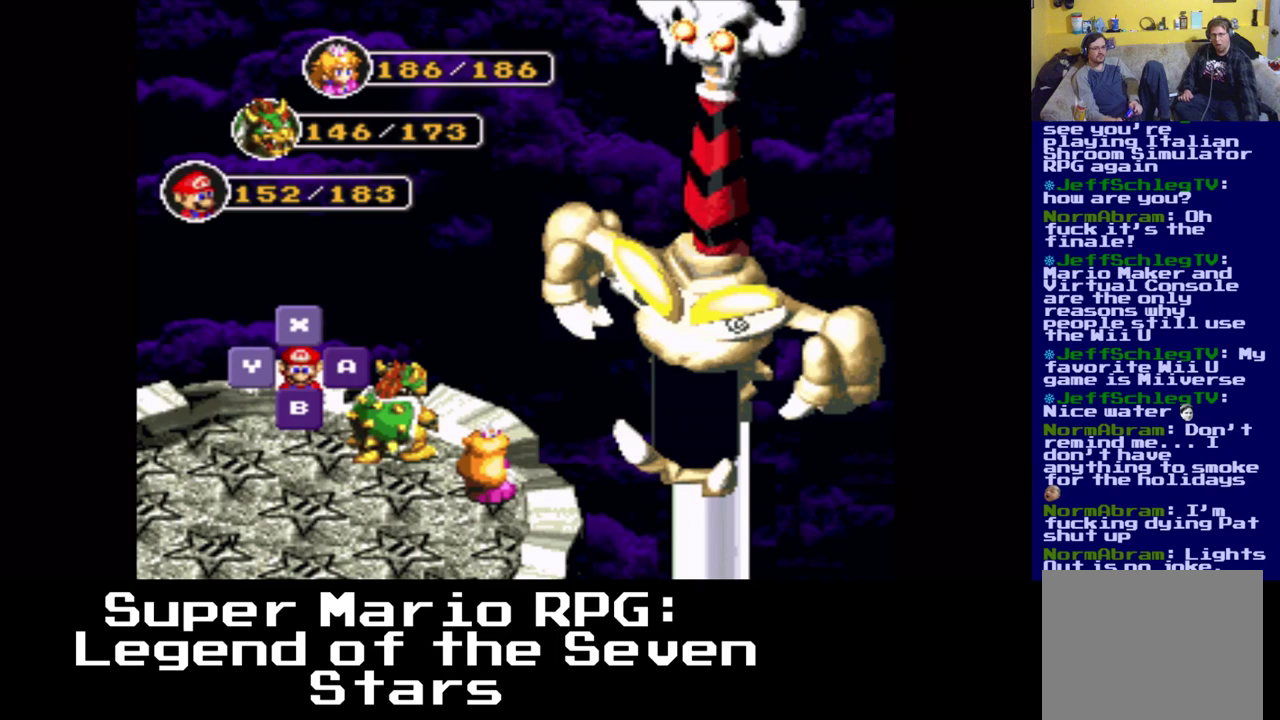
{"buttons": [], "events": [[200, "B", "down"], [300, "B", "up"]]}
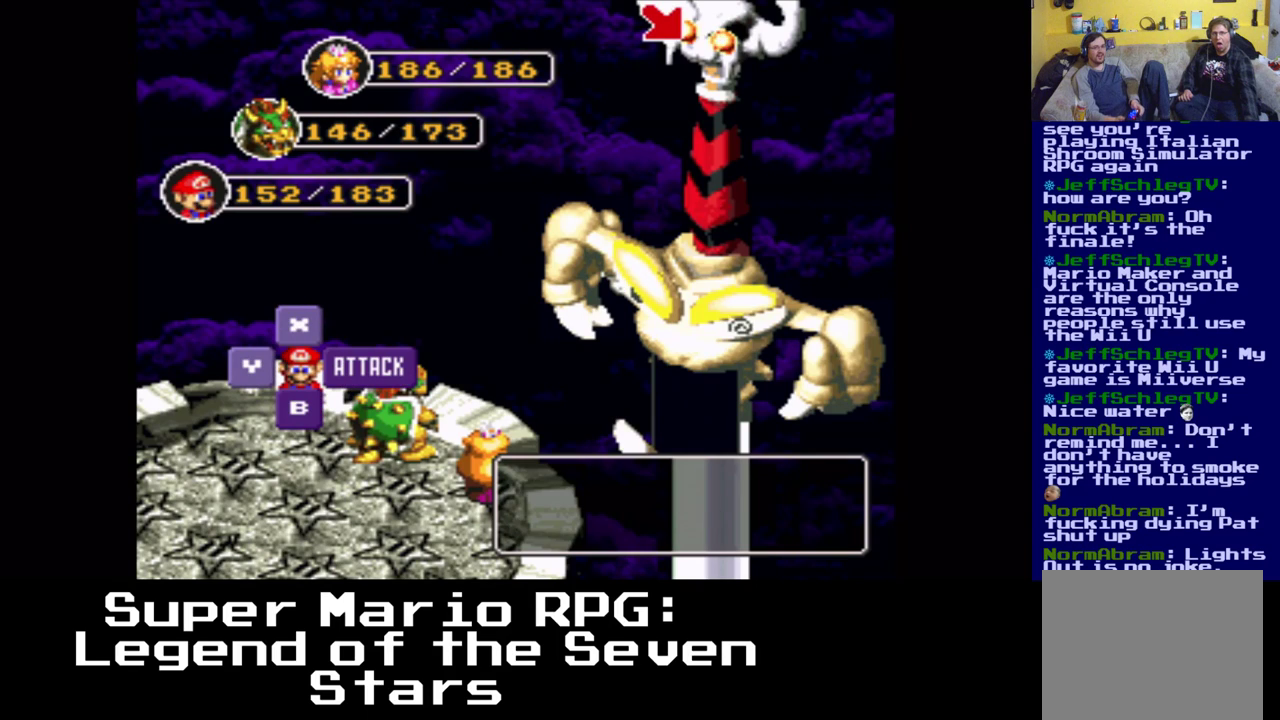
{"buttons": ["DPAD_RIGHT"], "events": [[283, "DPAD_DOWN", "down"], [283, "DPAD_RIGHT", "down"], [417, "DPAD_DOWN", "up"]]}
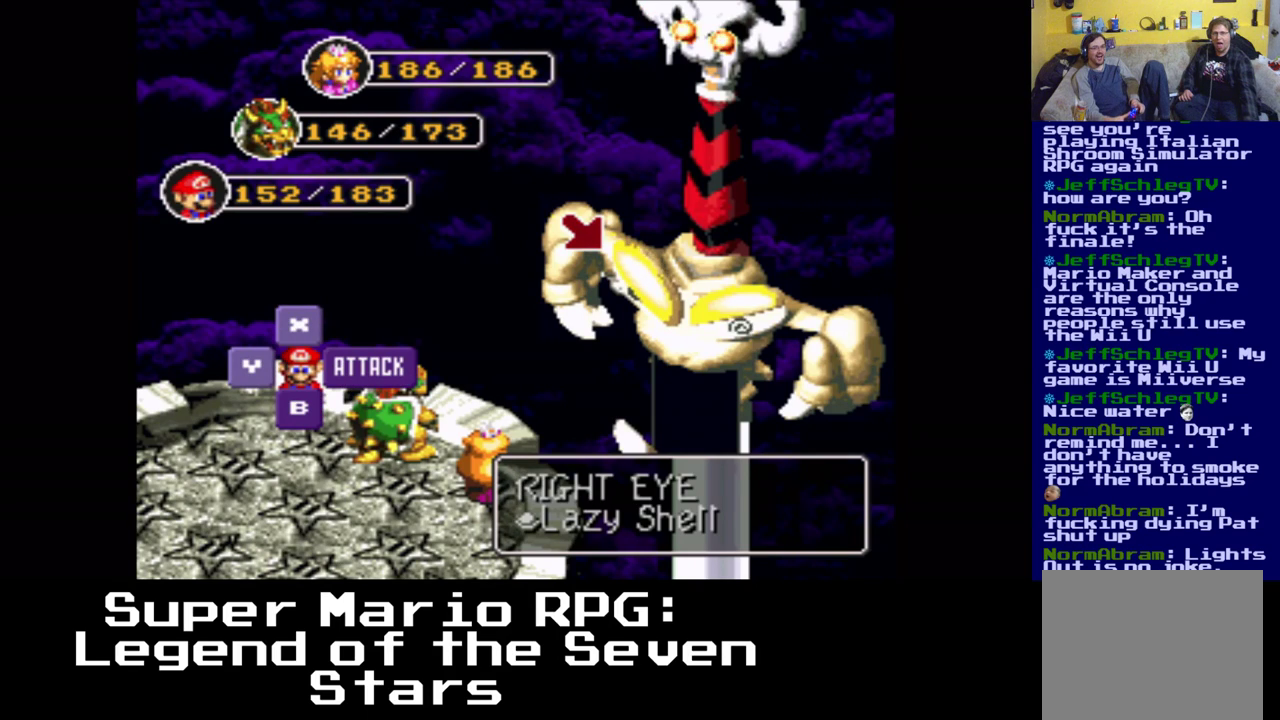
{"buttons": ["DPAD_RIGHT"], "events": [[150, "DPAD_RIGHT", "up"], [417, "DPAD_RIGHT", "down"]]}
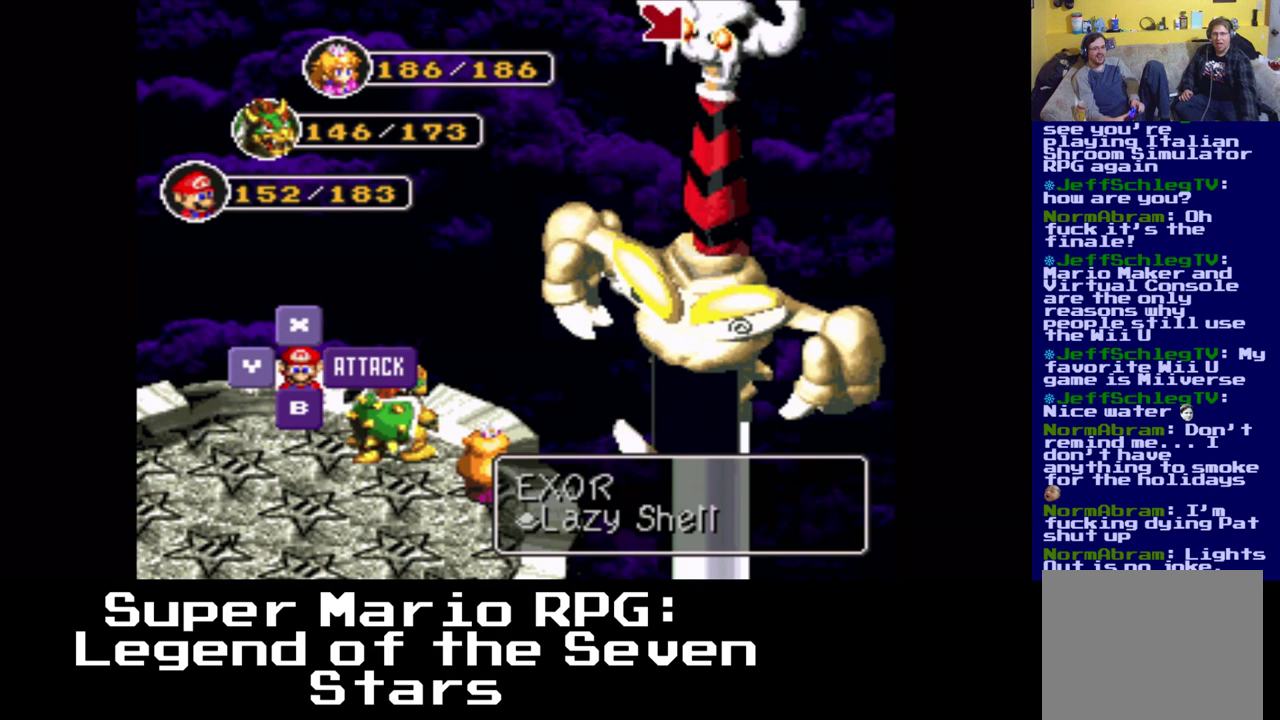
{"buttons": ["DPAD_RIGHT"], "events": [[183, "DPAD_RIGHT", "up"], [383, "DPAD_RIGHT", "down"]]}
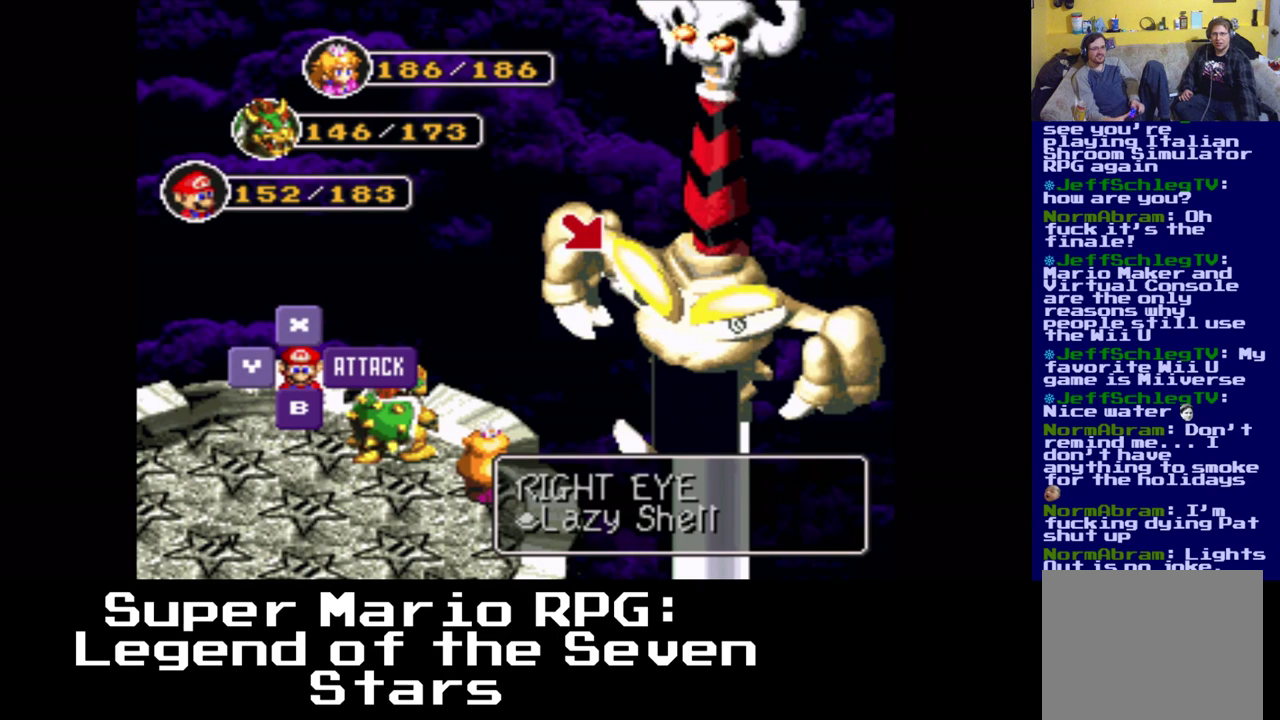
{"buttons": [], "events": [[100, "DPAD_RIGHT", "up"]]}
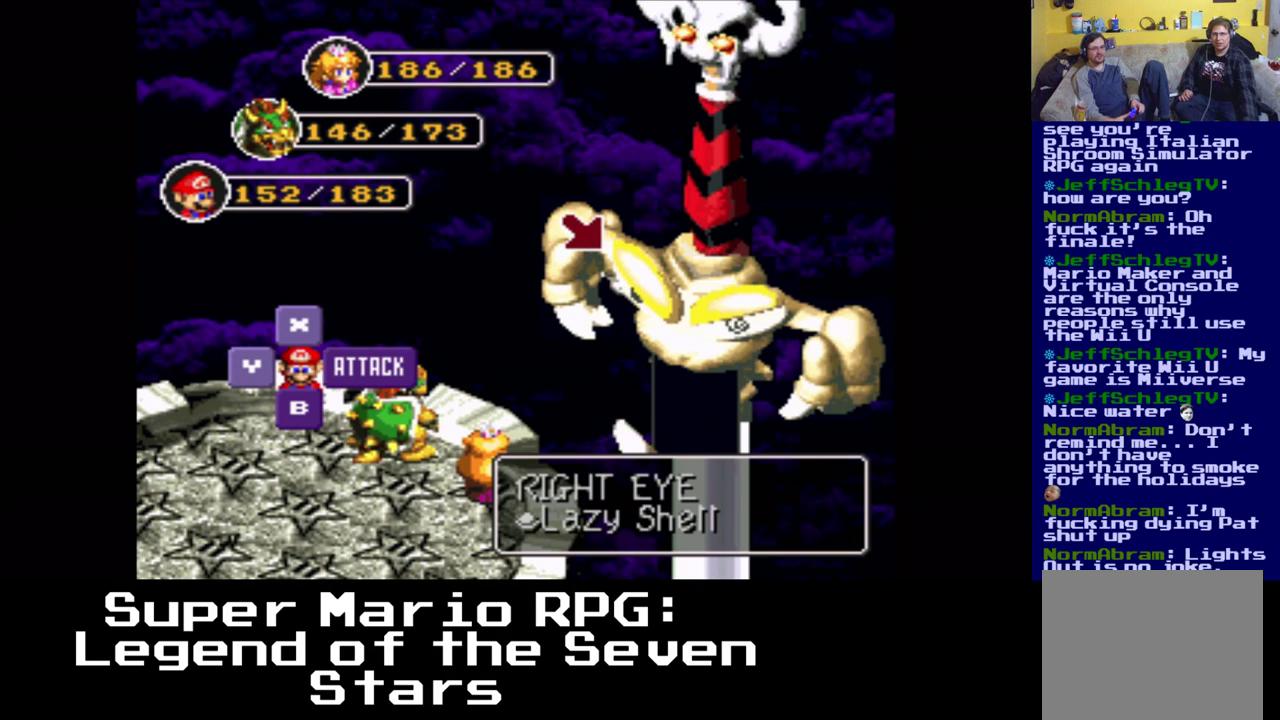
{"buttons": ["B"], "events": [[483, "B", "down"]]}
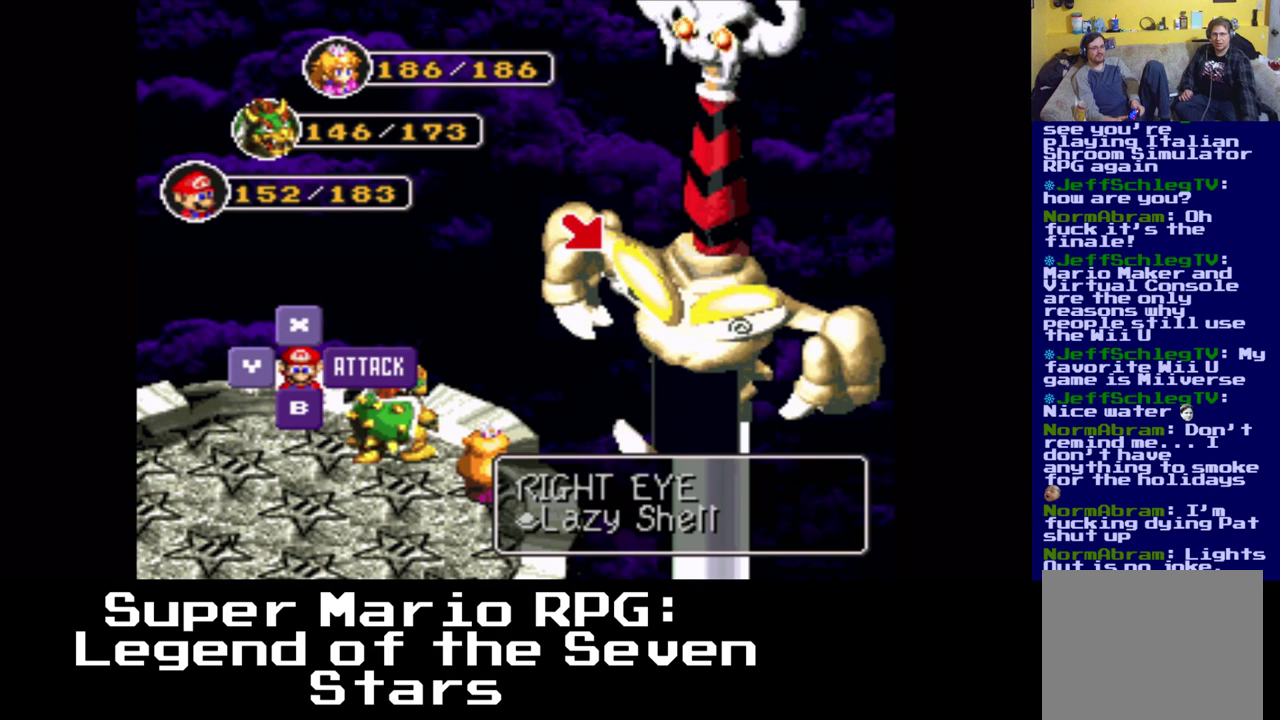
{"buttons": [], "events": [[100, "B", "up"]]}
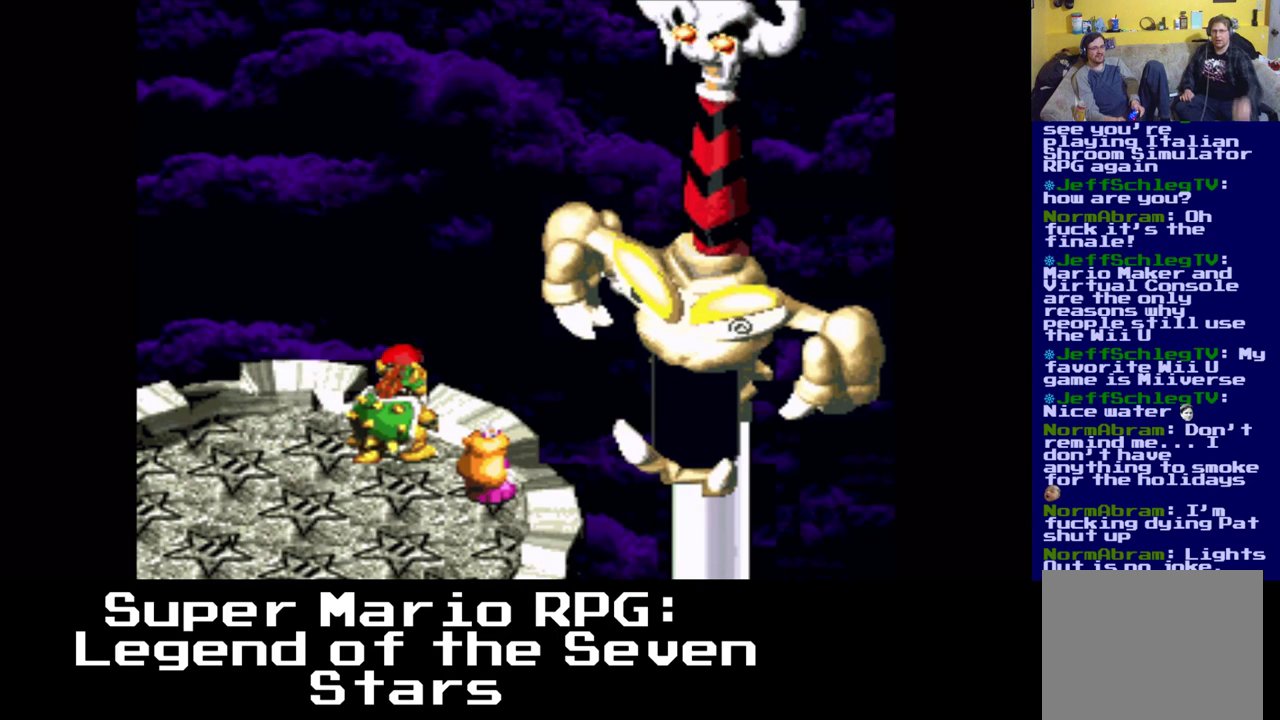
{"buttons": [], "events": []}
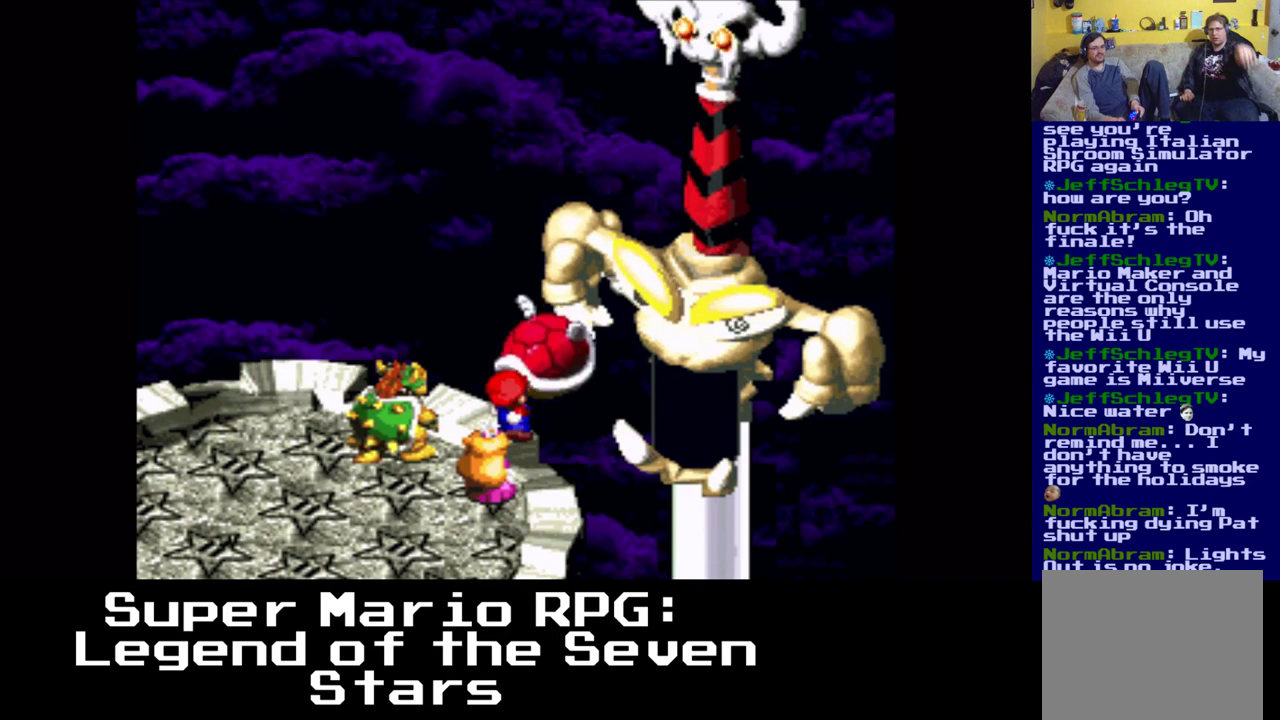
{"buttons": [], "events": [[100, "B", "down"], [250, "B", "up"]]}
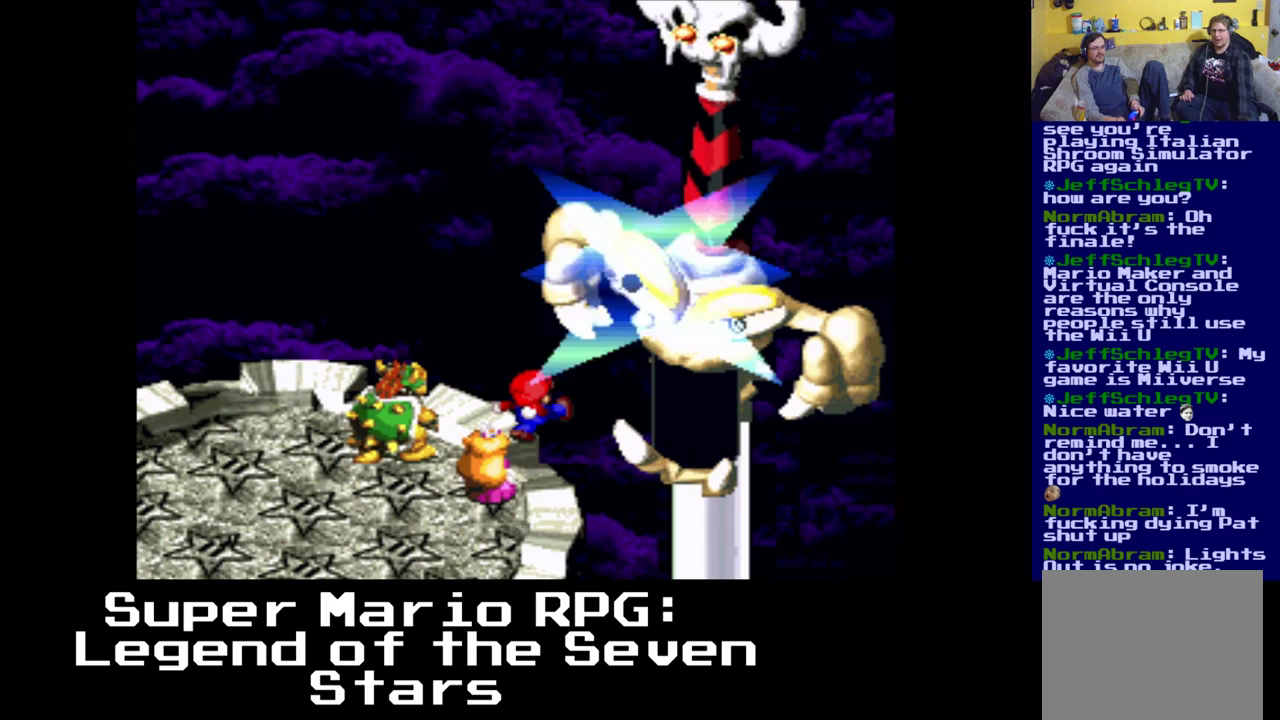
{"buttons": [], "events": []}
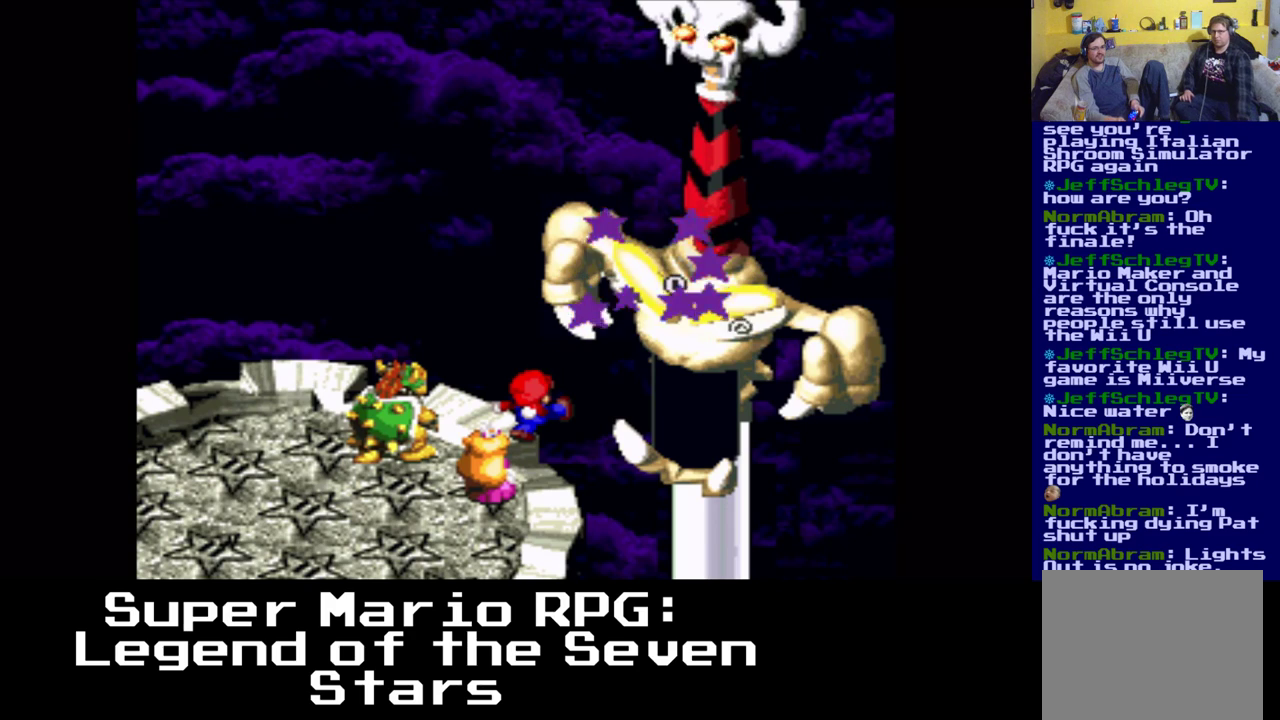
{"buttons": [], "events": []}
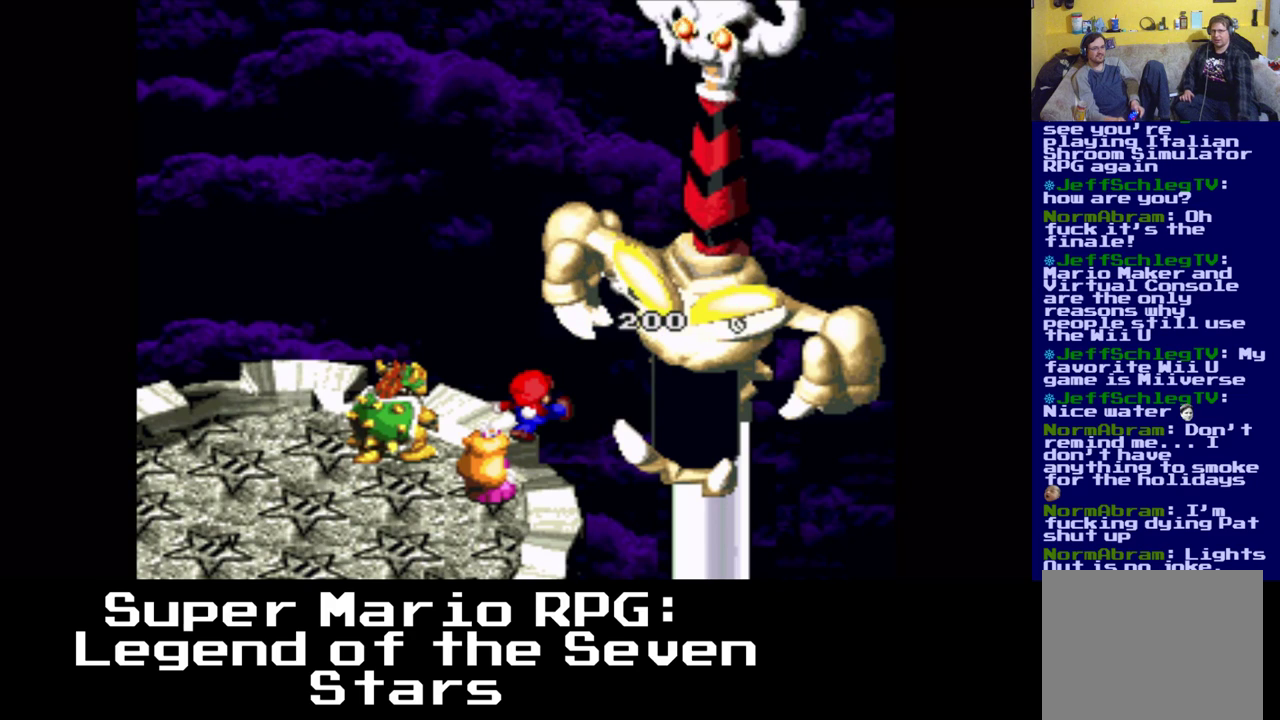
{"buttons": [], "events": []}
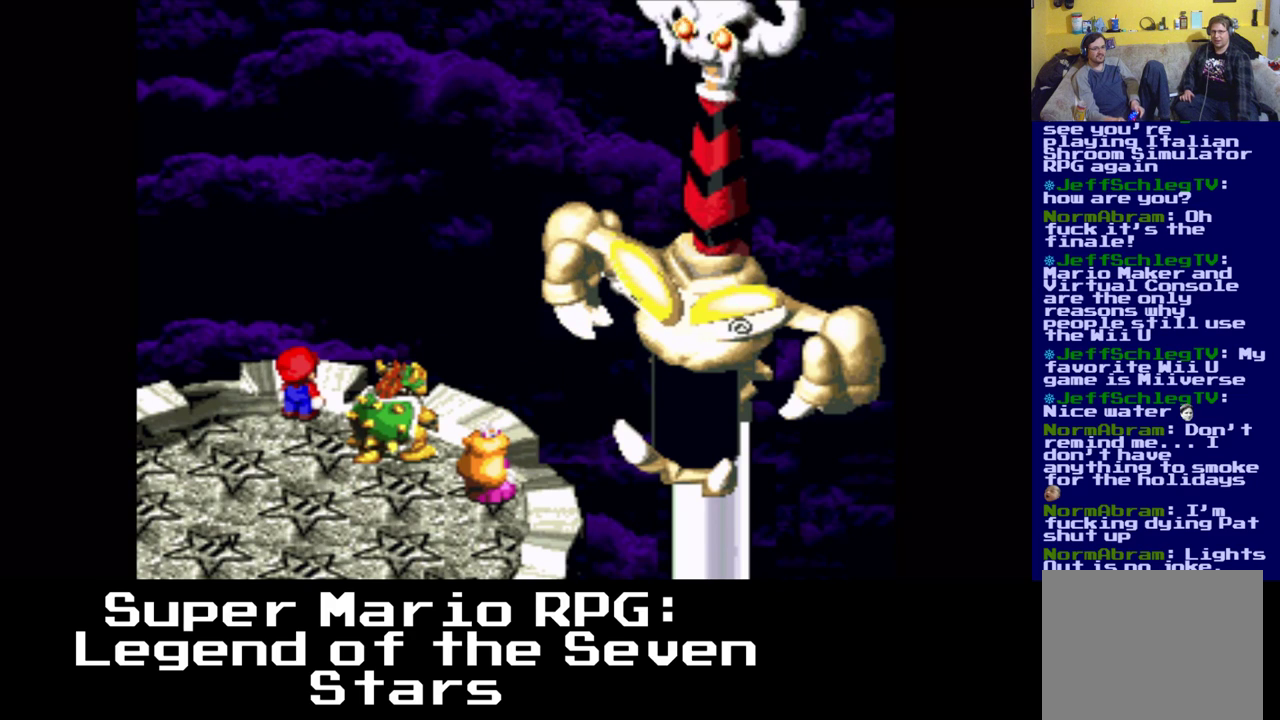
{"buttons": [], "events": []}
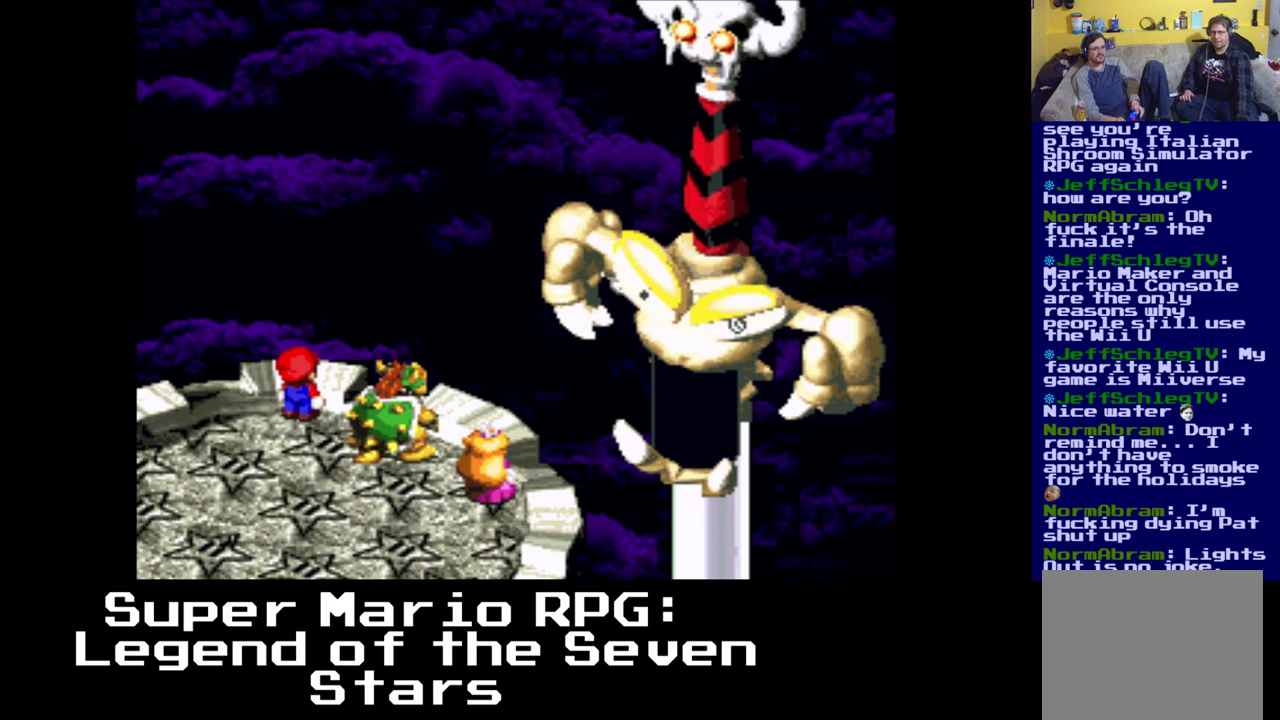
{"buttons": [], "events": []}
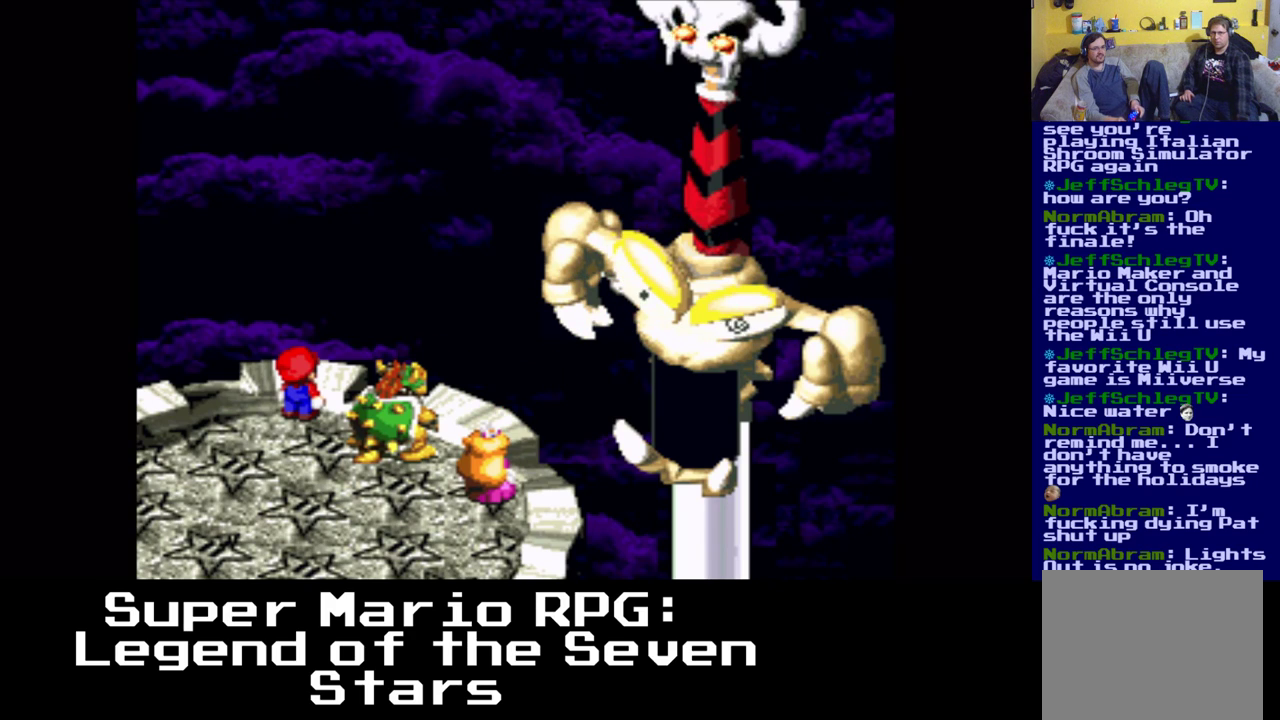
{"buttons": [], "events": []}
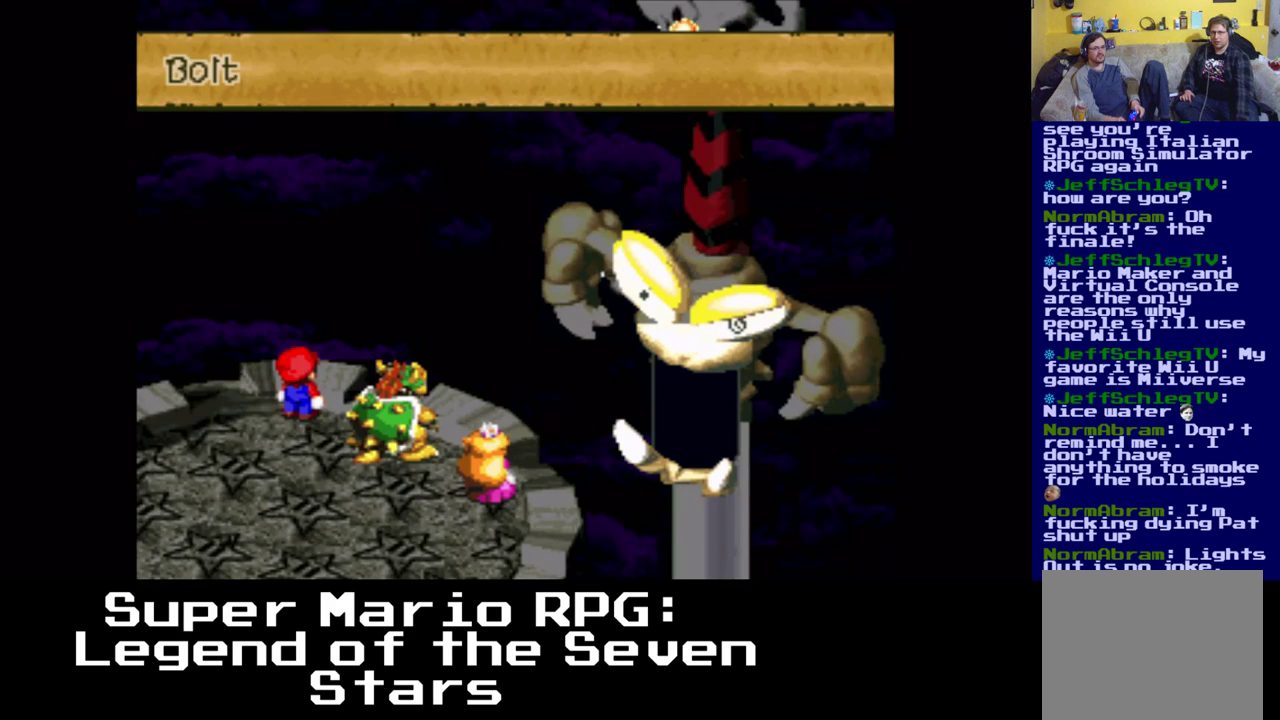
{"buttons": [], "events": [[33, "B", "down"], [217, "B", "up"]]}
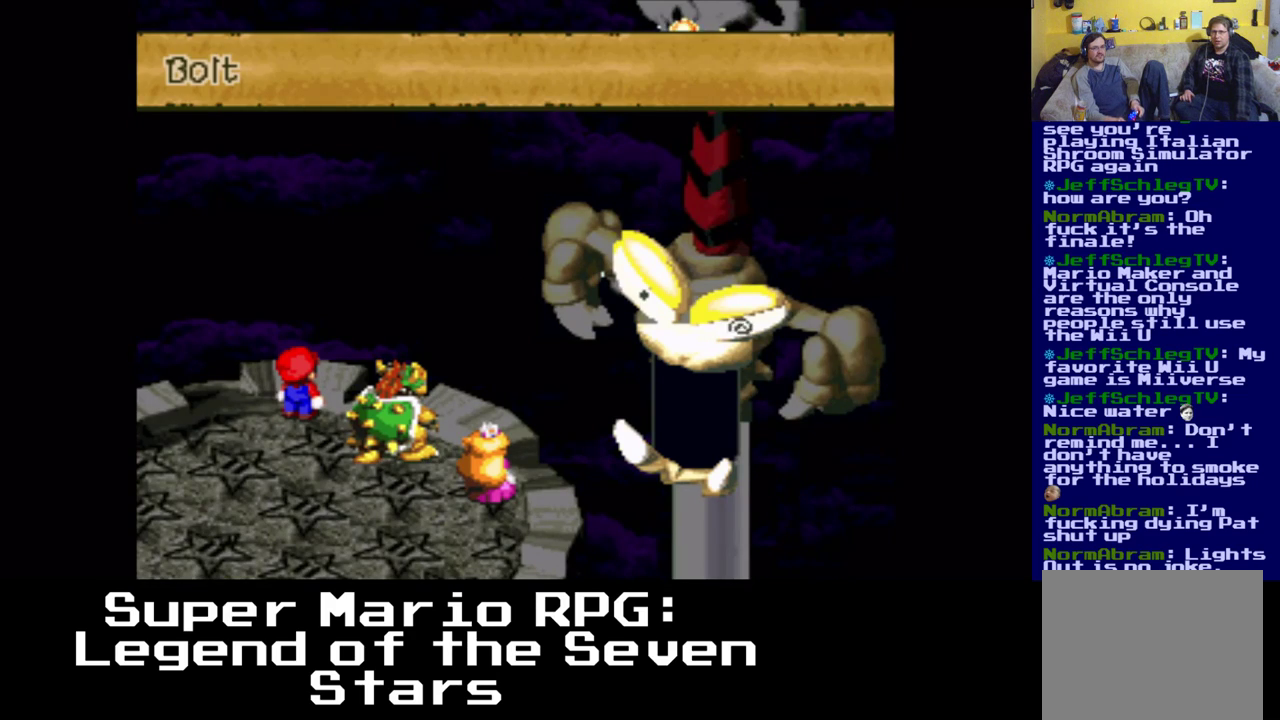
{"buttons": [], "events": []}
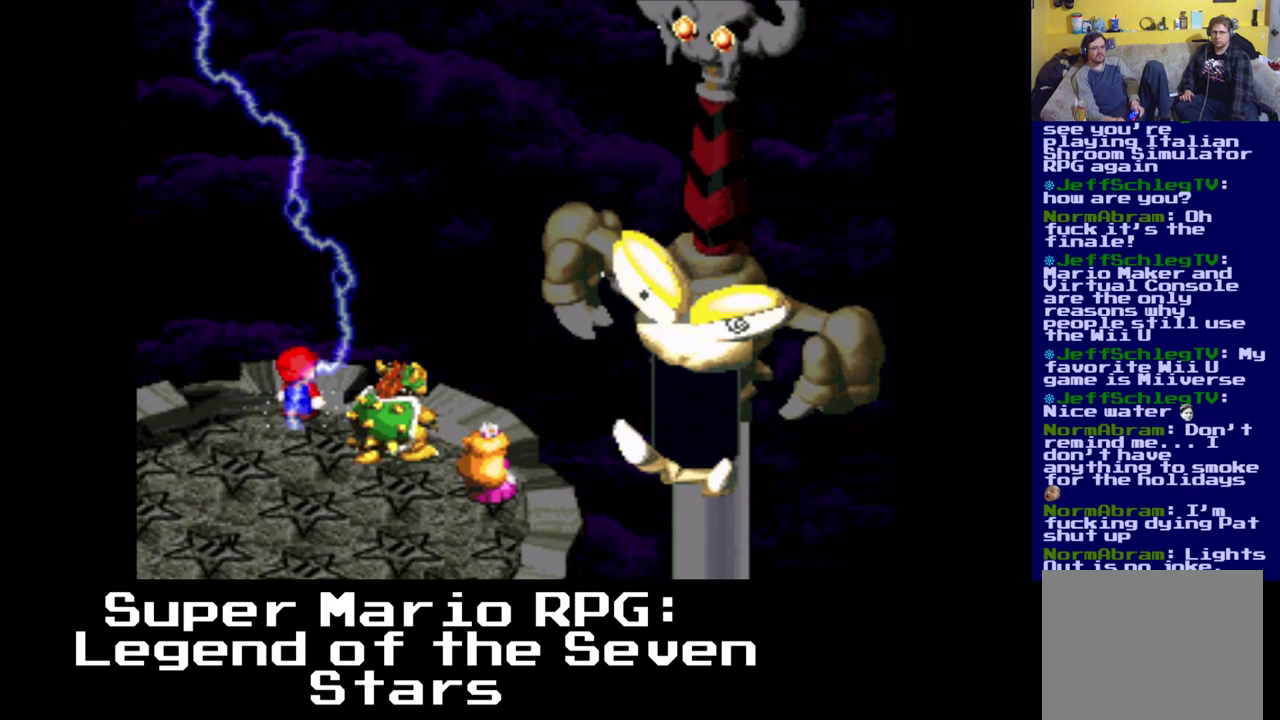
{"buttons": ["B"], "events": [[500, "B", "down"]]}